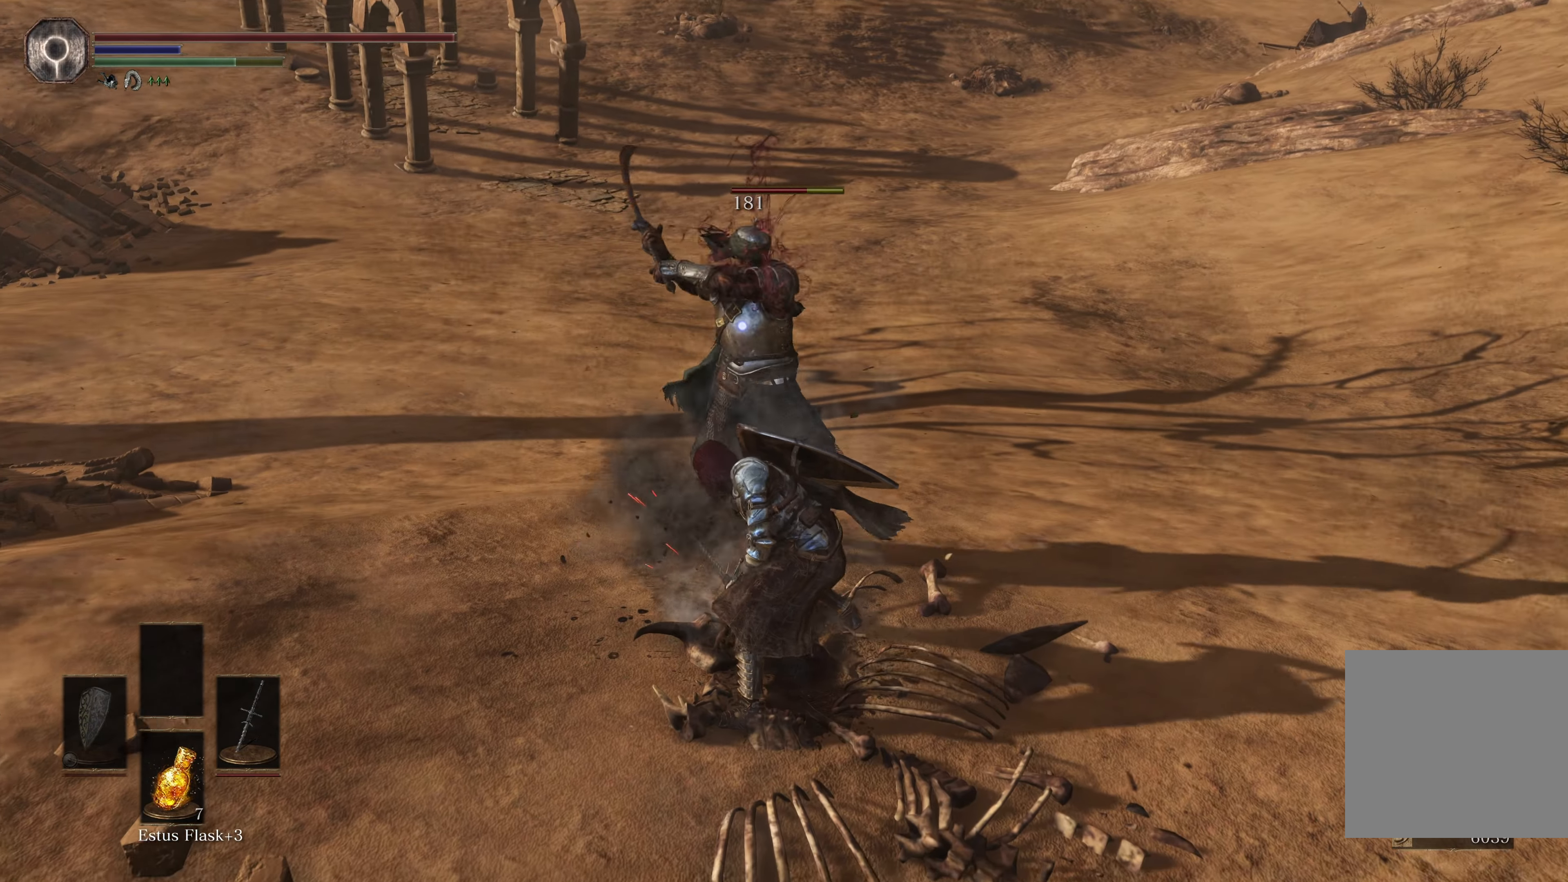
Gameplay with a controller (Xbox layout); each line is a JSON object with the inputs held at the frame after it. "events" lists button and stick changes between this image and that frame as [ms after this image, input, new state], when the widget could be followed in between. Not read: L2.
{"buttons": [], "left_stick": "up", "right_stick": "center", "events": [[66, "R1", "up"]]}
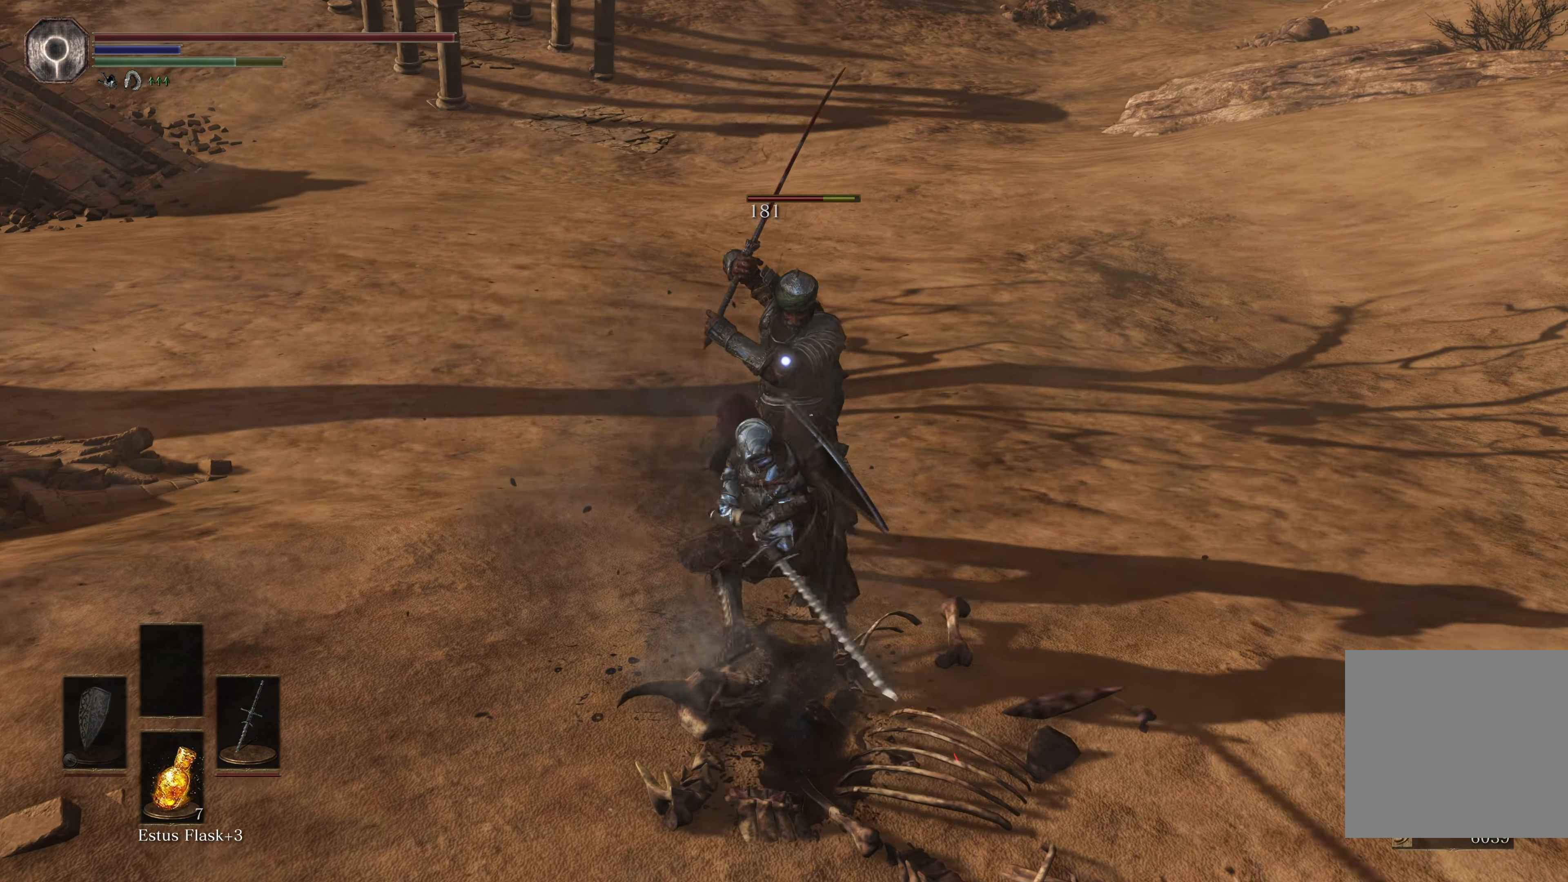
{"buttons": [], "left_stick": "up", "right_stick": "center", "events": [[233, "R1", "down"], [350, "R1", "up"]]}
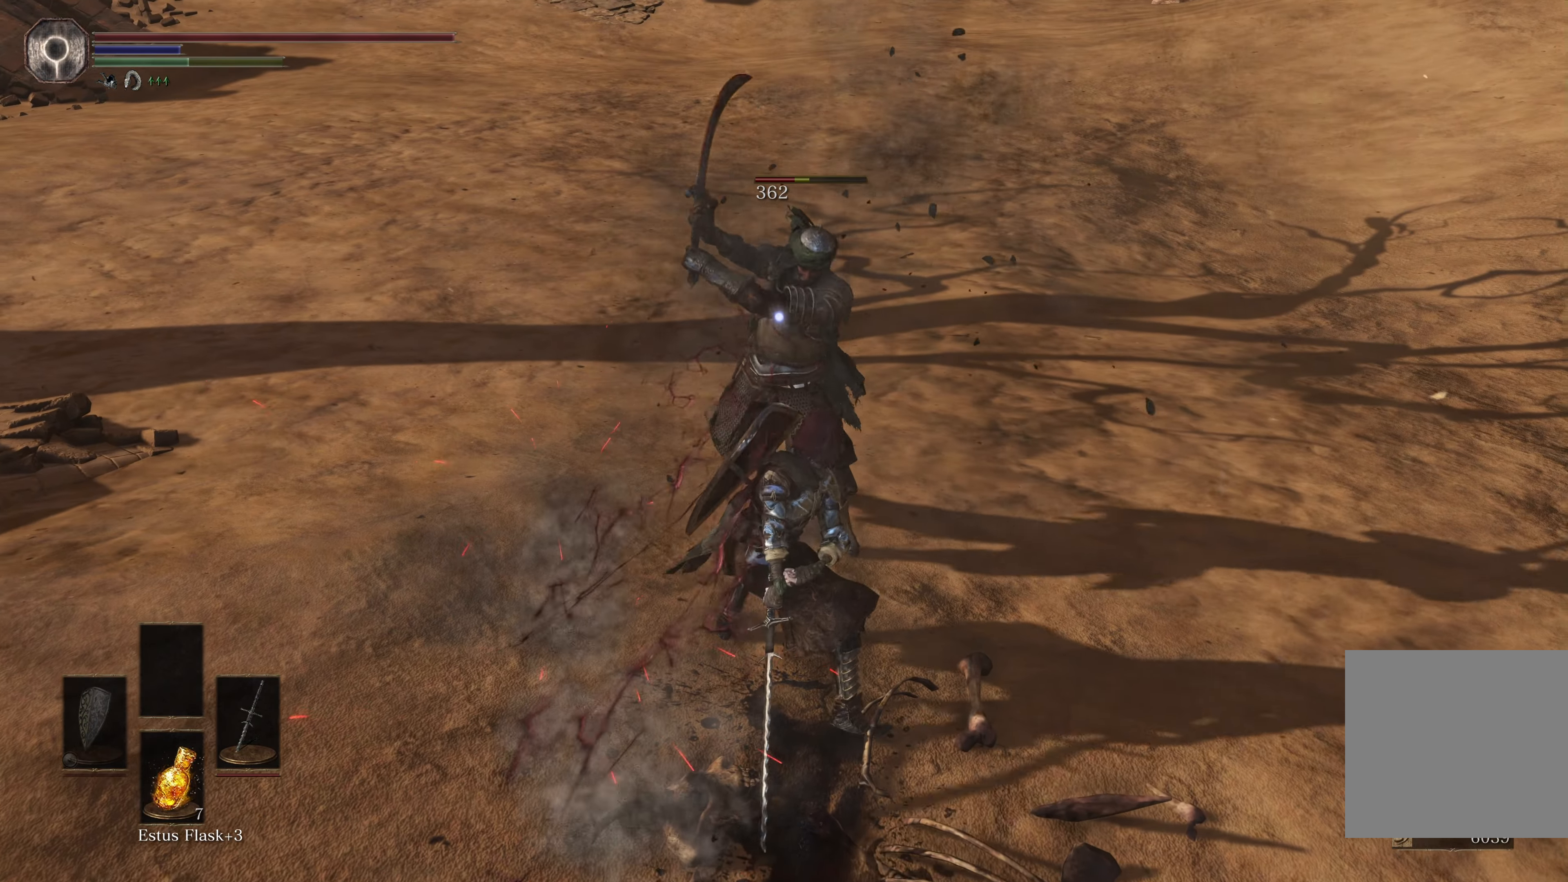
{"buttons": [], "left_stick": "up", "right_stick": "center"}
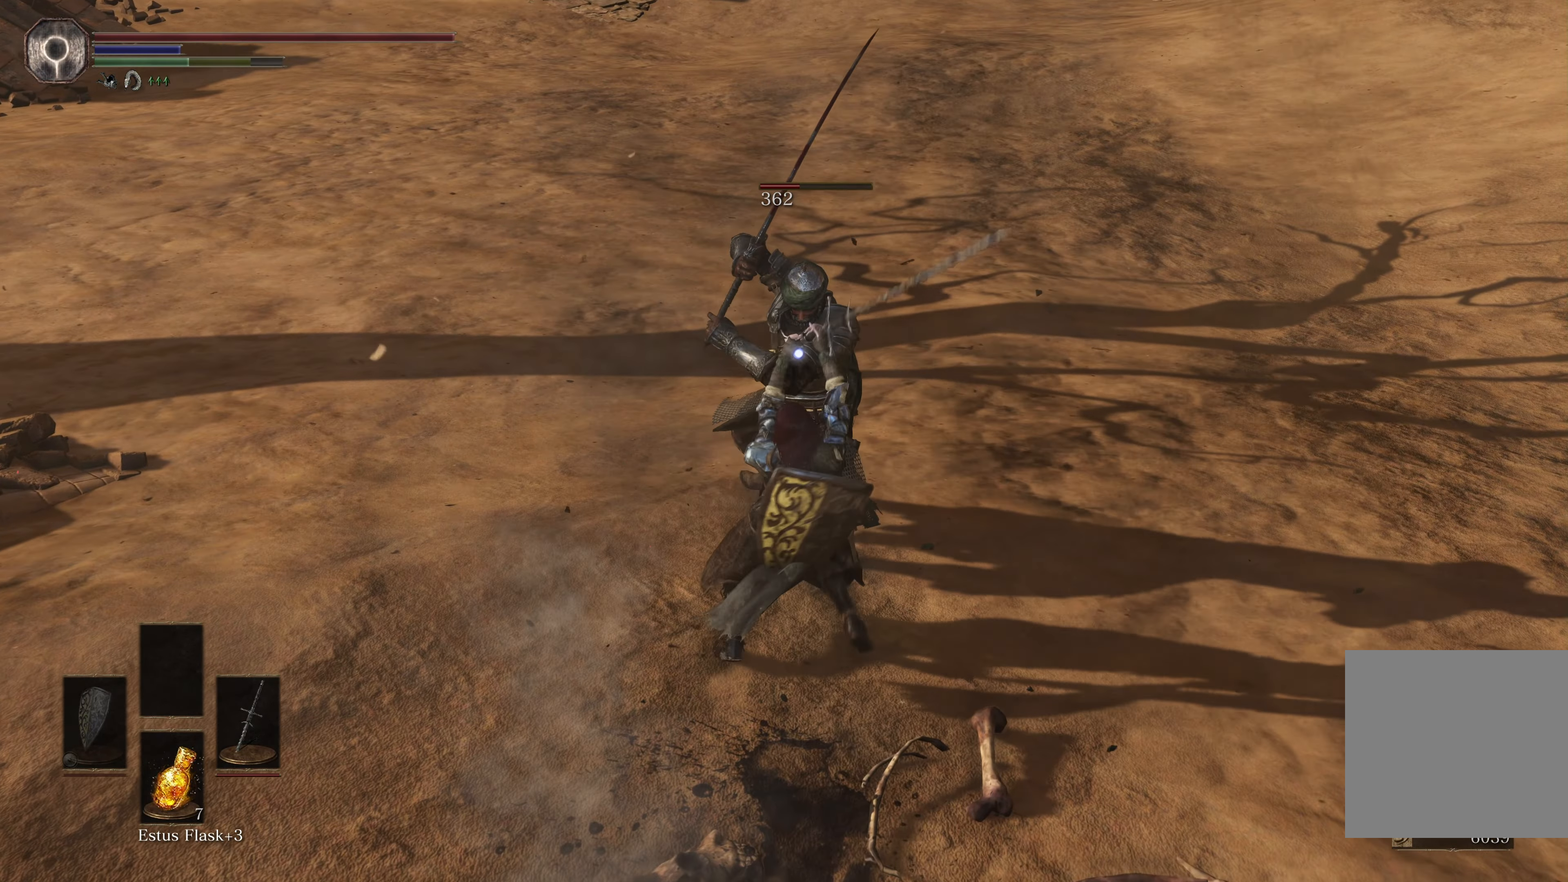
{"buttons": [], "left_stick": "up", "right_stick": "center", "events": [[233, "R1", "down"], [366, "R1", "up"]]}
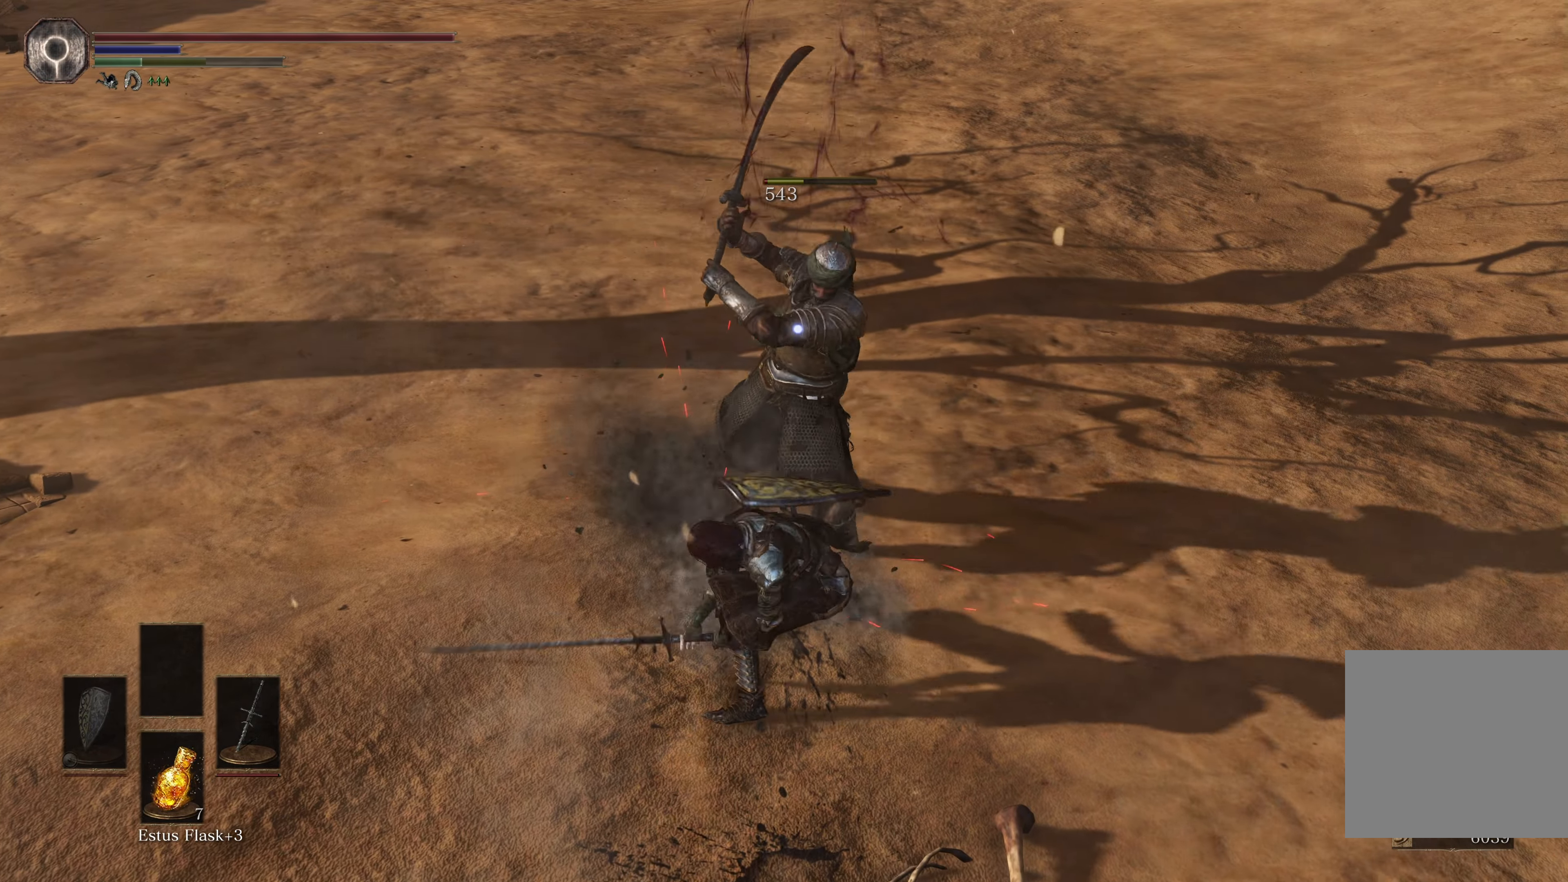
{"buttons": [], "left_stick": "up", "right_stick": "center", "events": []}
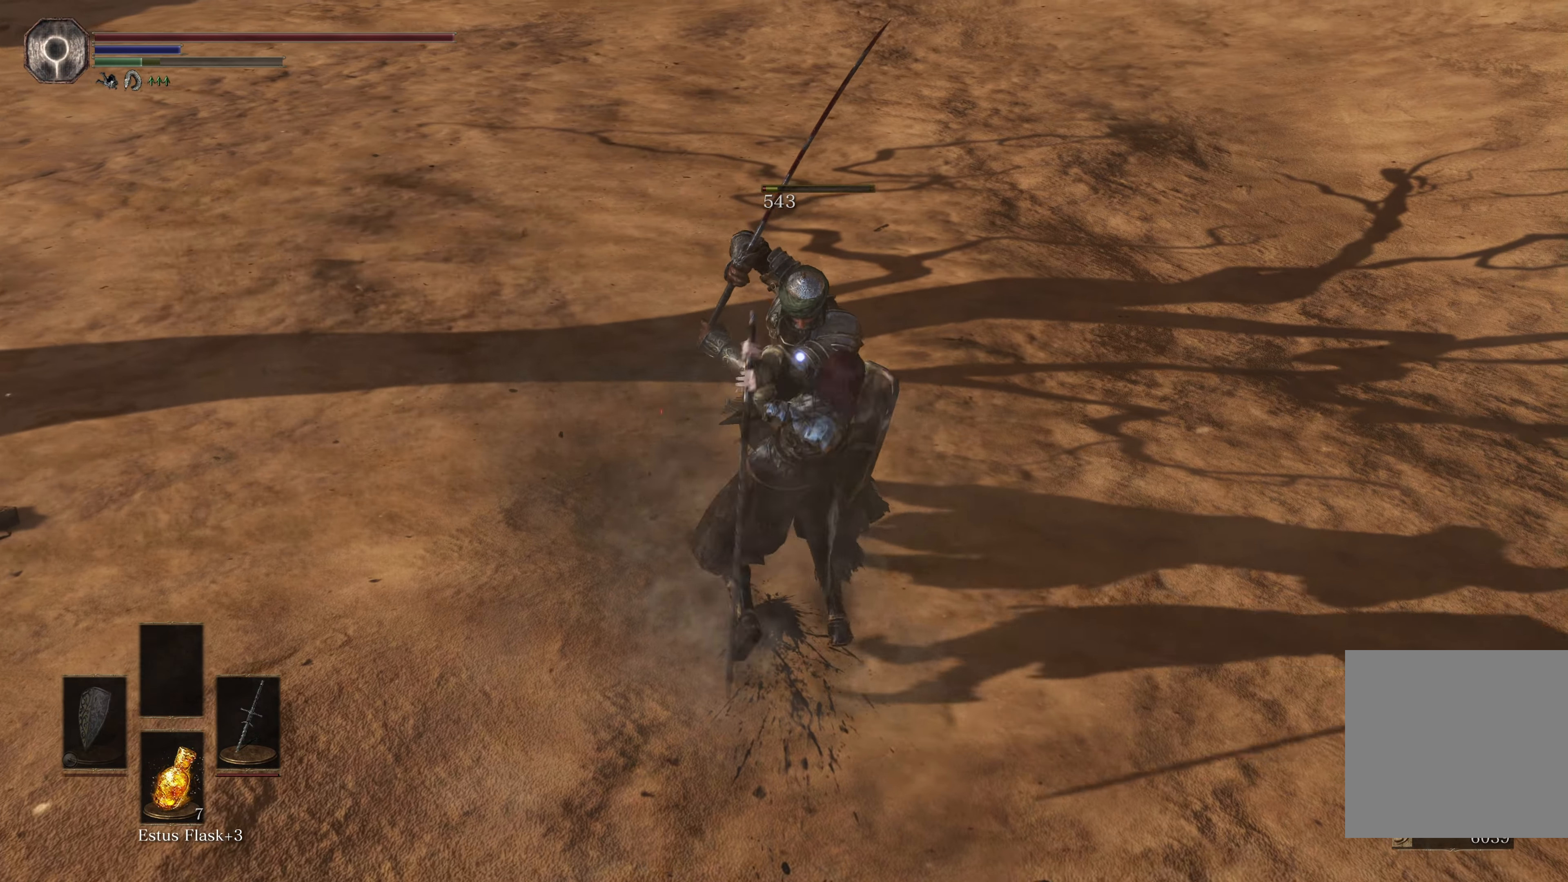
{"buttons": [], "left_stick": "center", "right_stick": "center", "events": [[366, "left_stick", "center"]]}
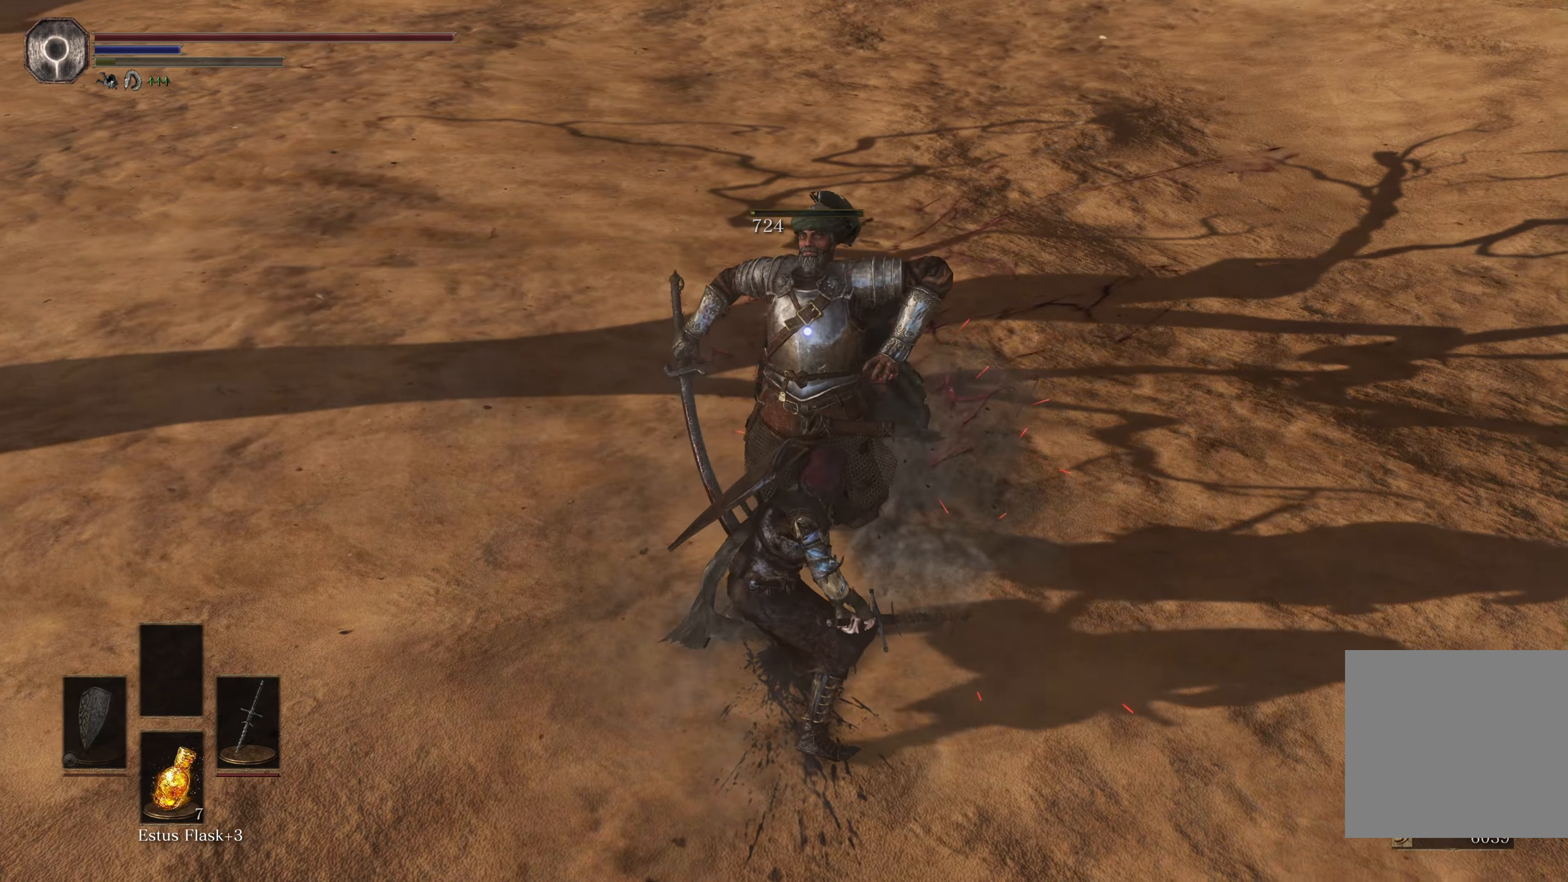
{"buttons": [], "left_stick": "center", "right_stick": "center", "events": []}
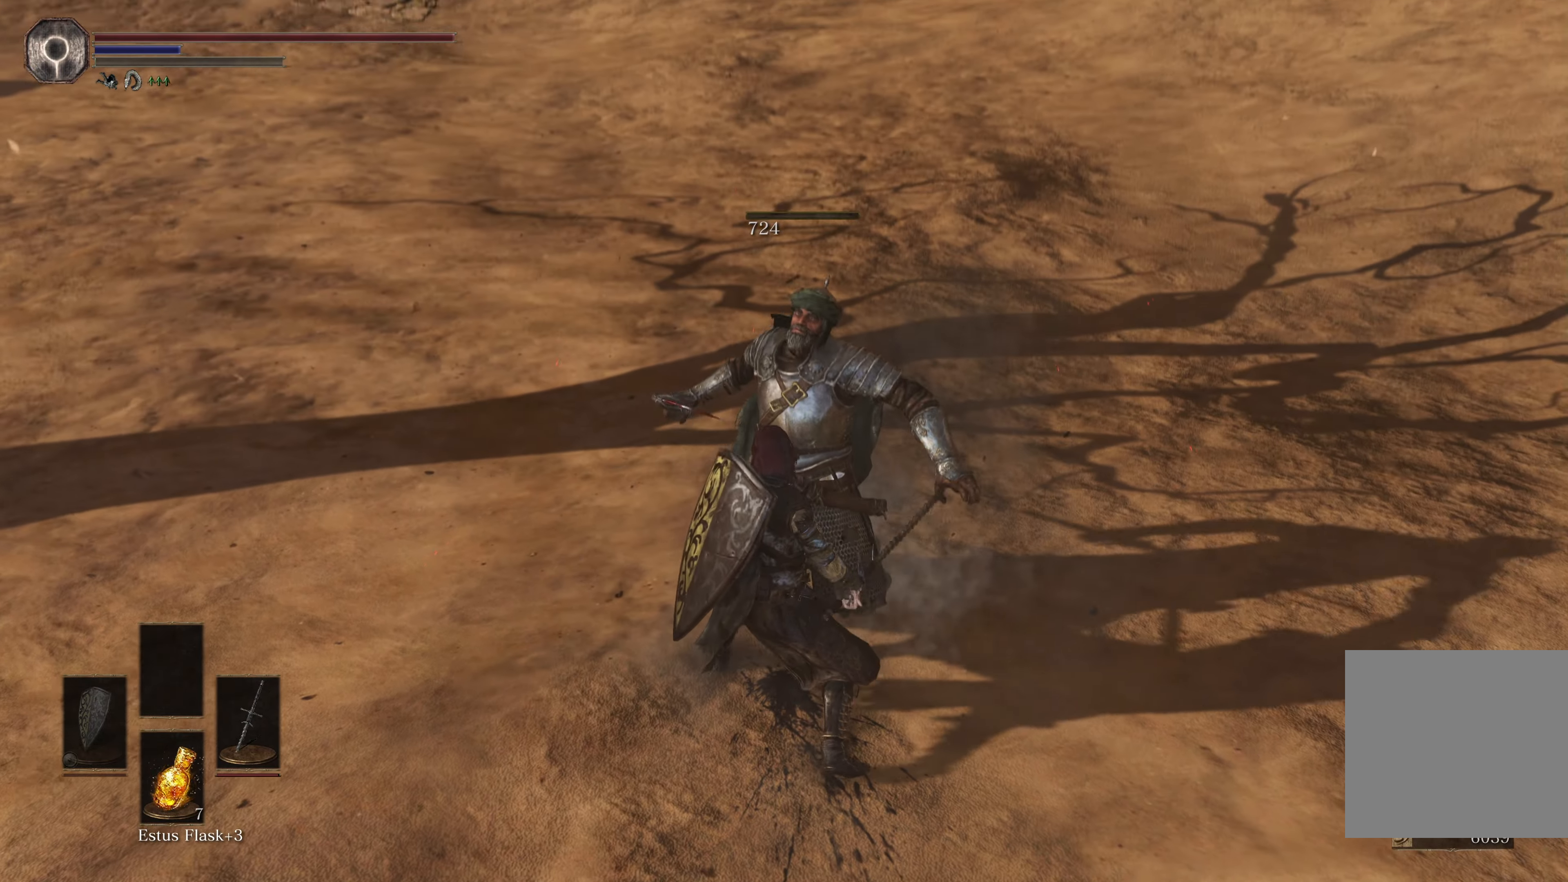
{"buttons": [], "left_stick": "center", "right_stick": "center", "events": []}
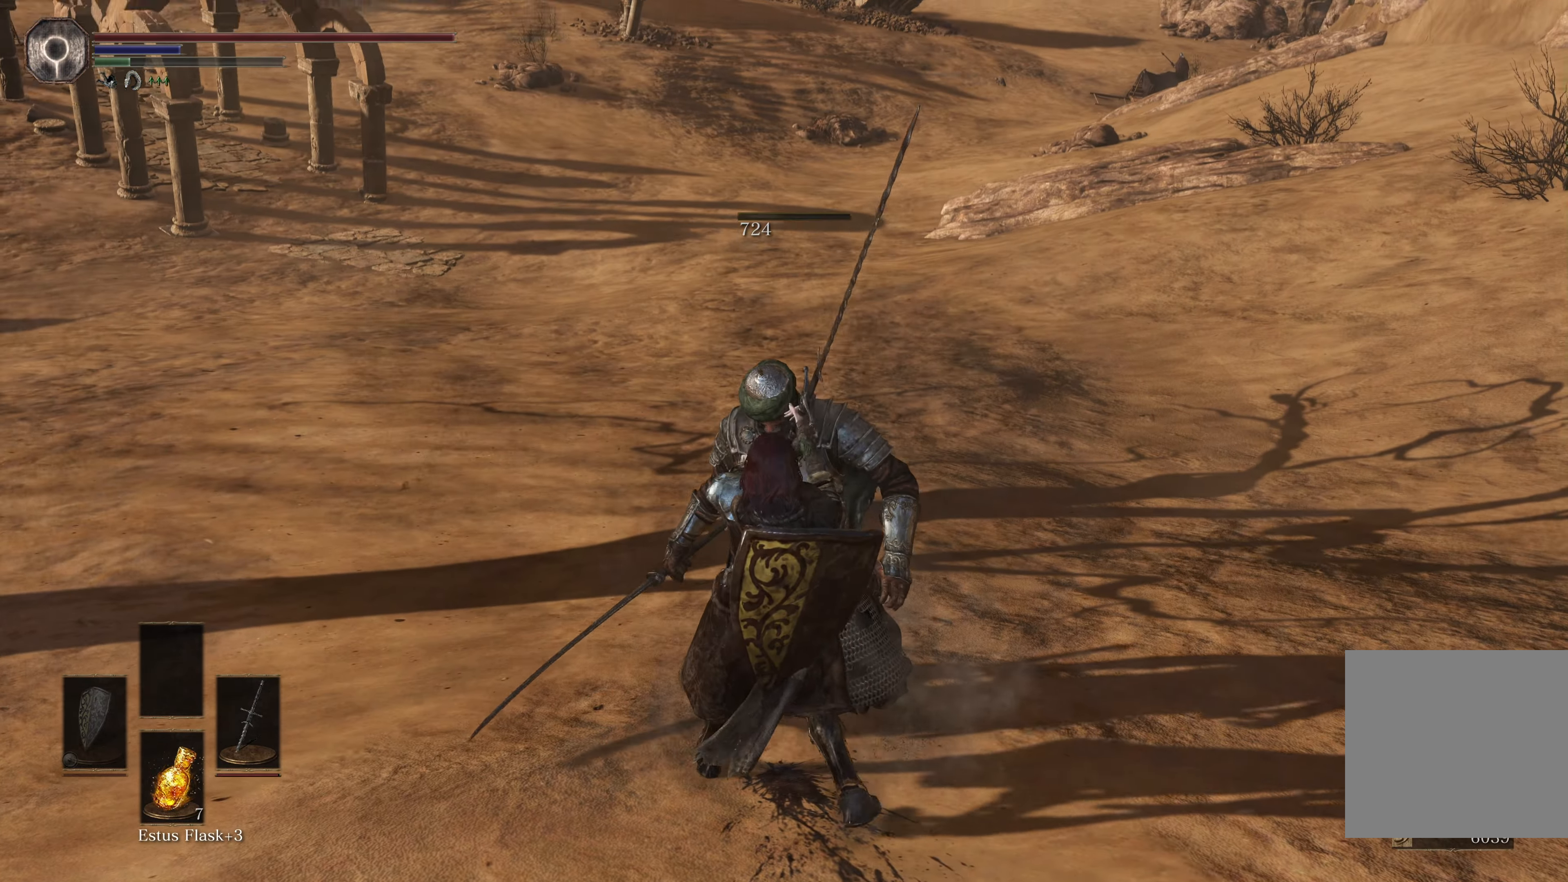
{"buttons": [], "left_stick": "center", "right_stick": "center", "events": []}
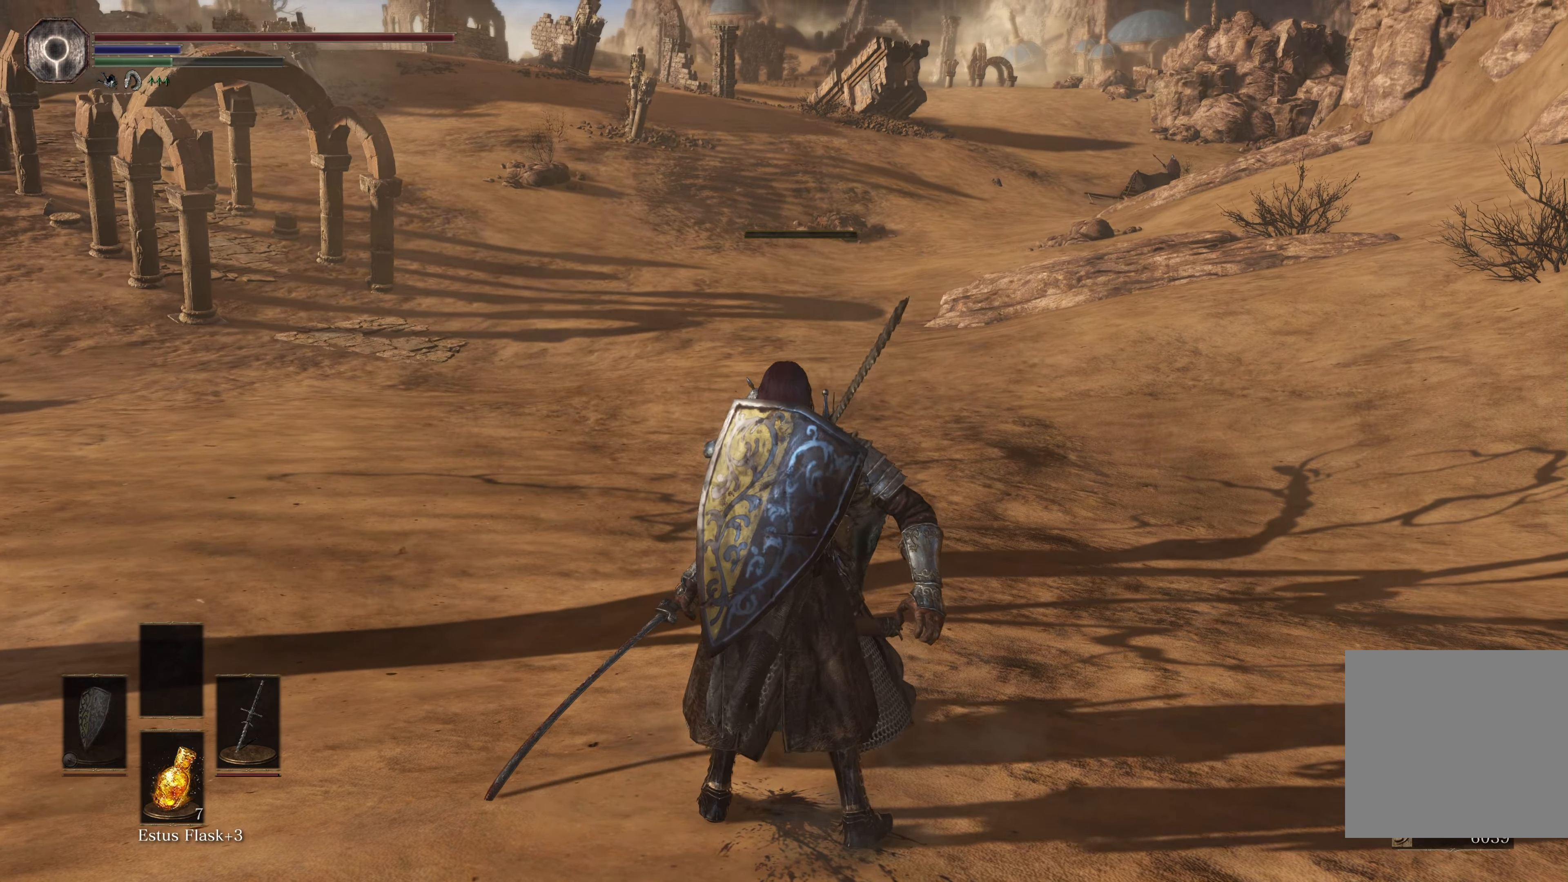
{"buttons": [], "left_stick": "center", "right_stick": "right", "events": [[350, "right_stick", "right"]]}
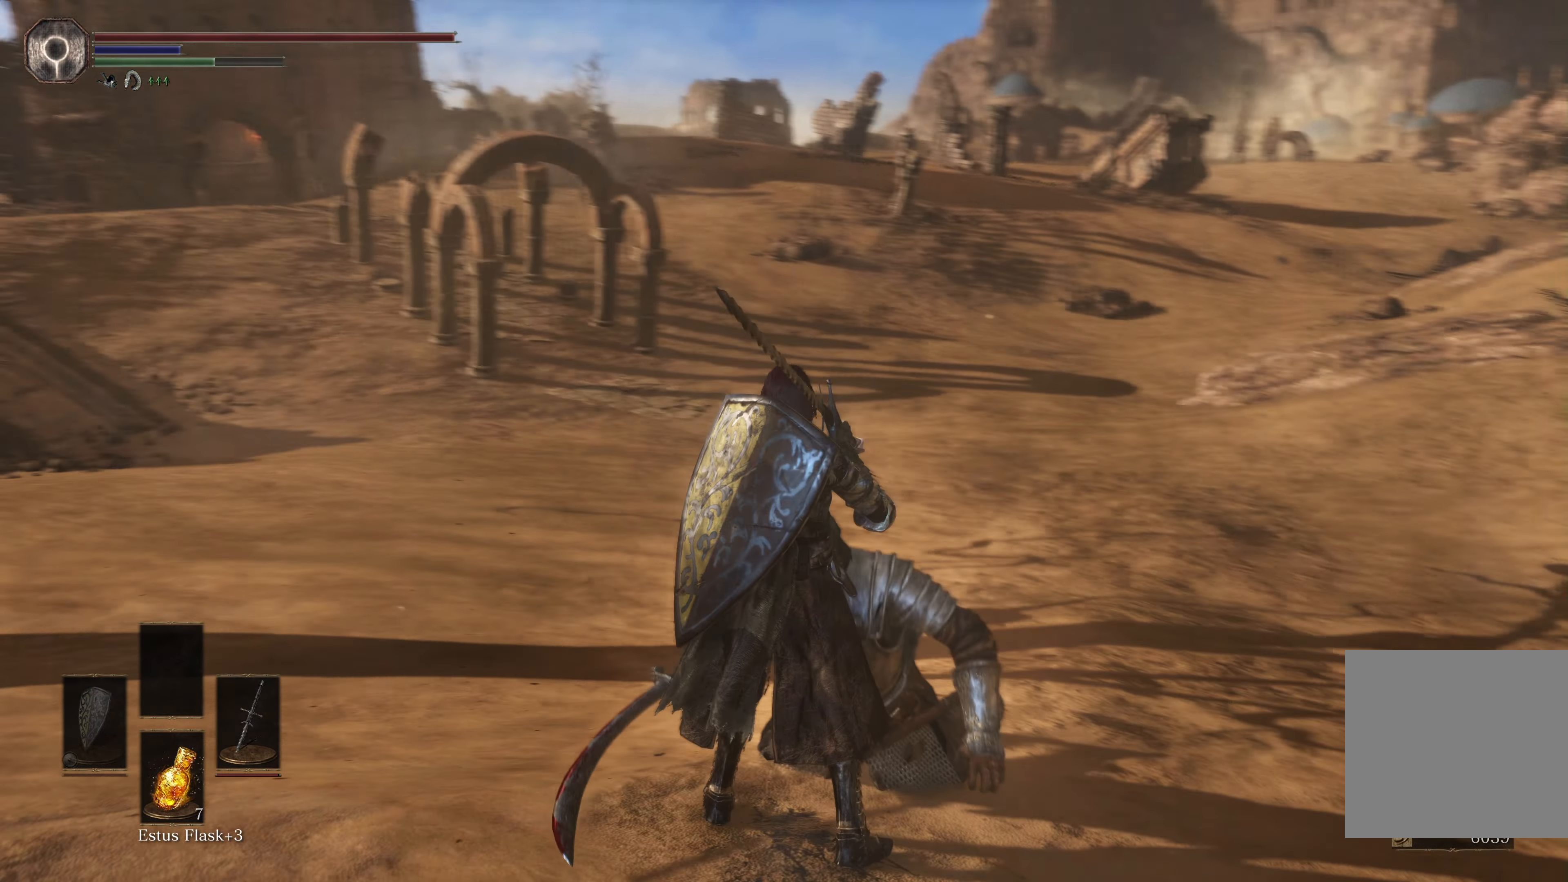
{"buttons": [], "left_stick": "down", "right_stick": "right"}
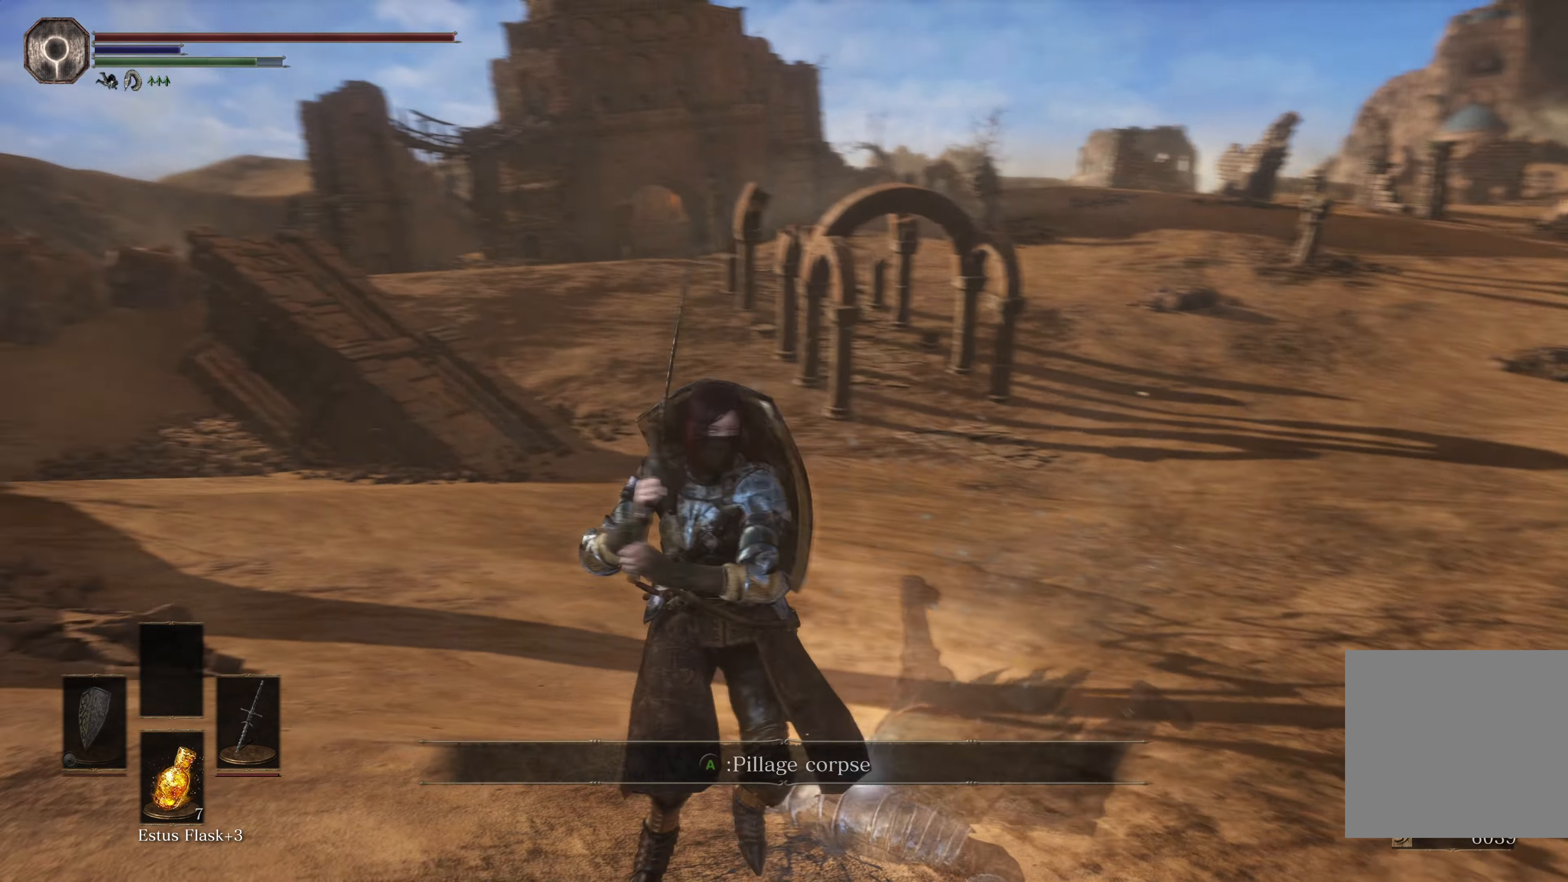
{"buttons": [], "left_stick": "up-right", "right_stick": "right", "events": [[133, "left_stick", "down-left"], [417, "left_stick", "up-left"], [483, "left_stick", "up-right"]]}
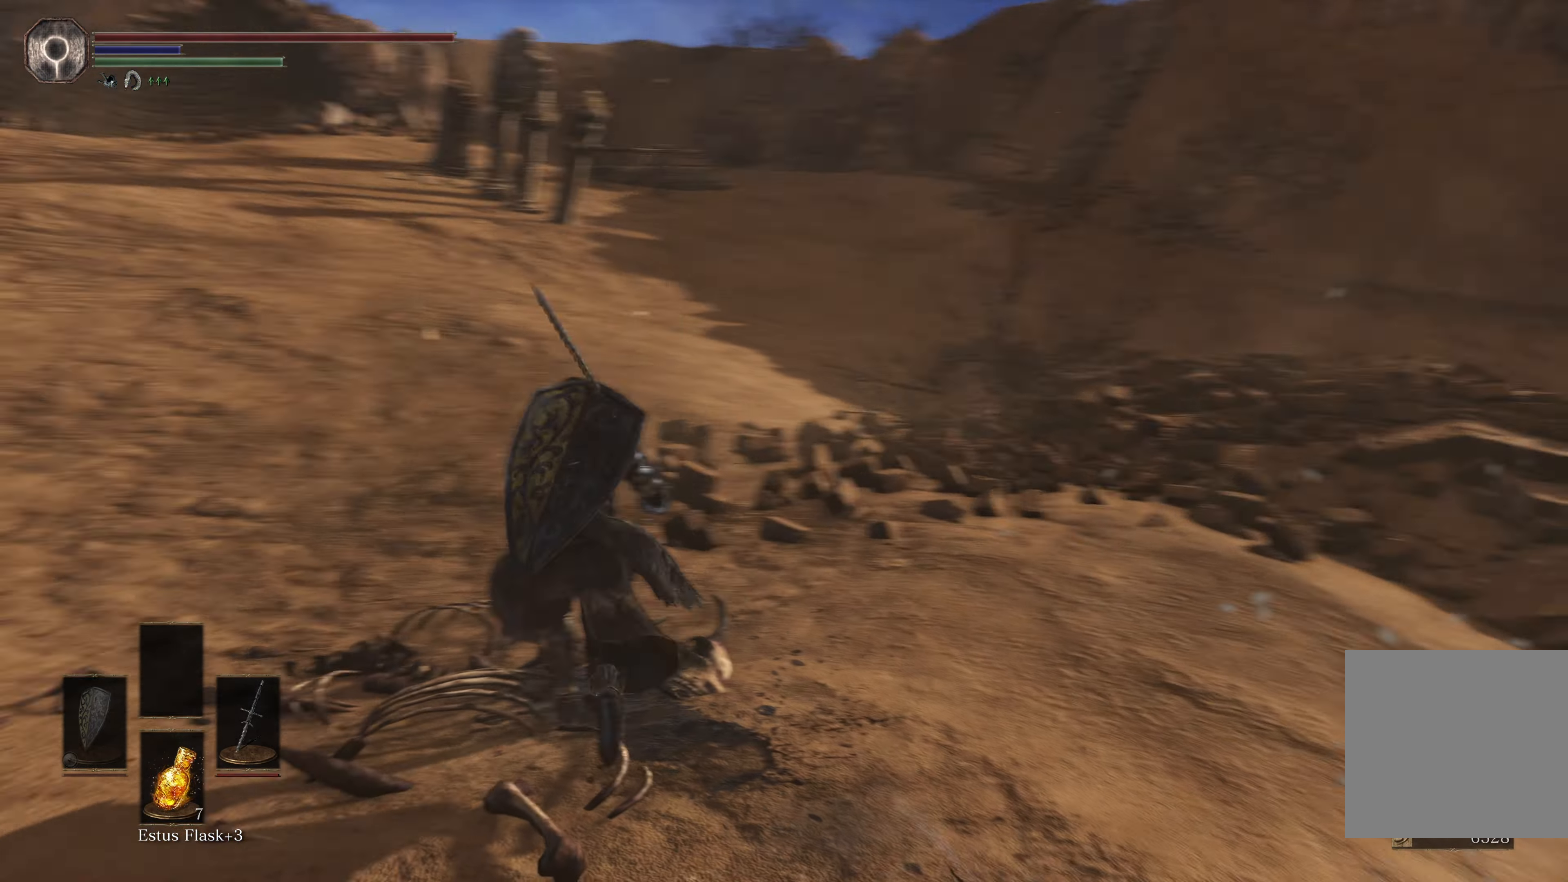
{"buttons": [], "left_stick": "down-right", "right_stick": "center", "events": [[17, "left_stick", "right"], [33, "right_stick", "center"], [100, "right_stick", "left"], [183, "left_stick", "down-right"], [467, "right_stick", "center"]]}
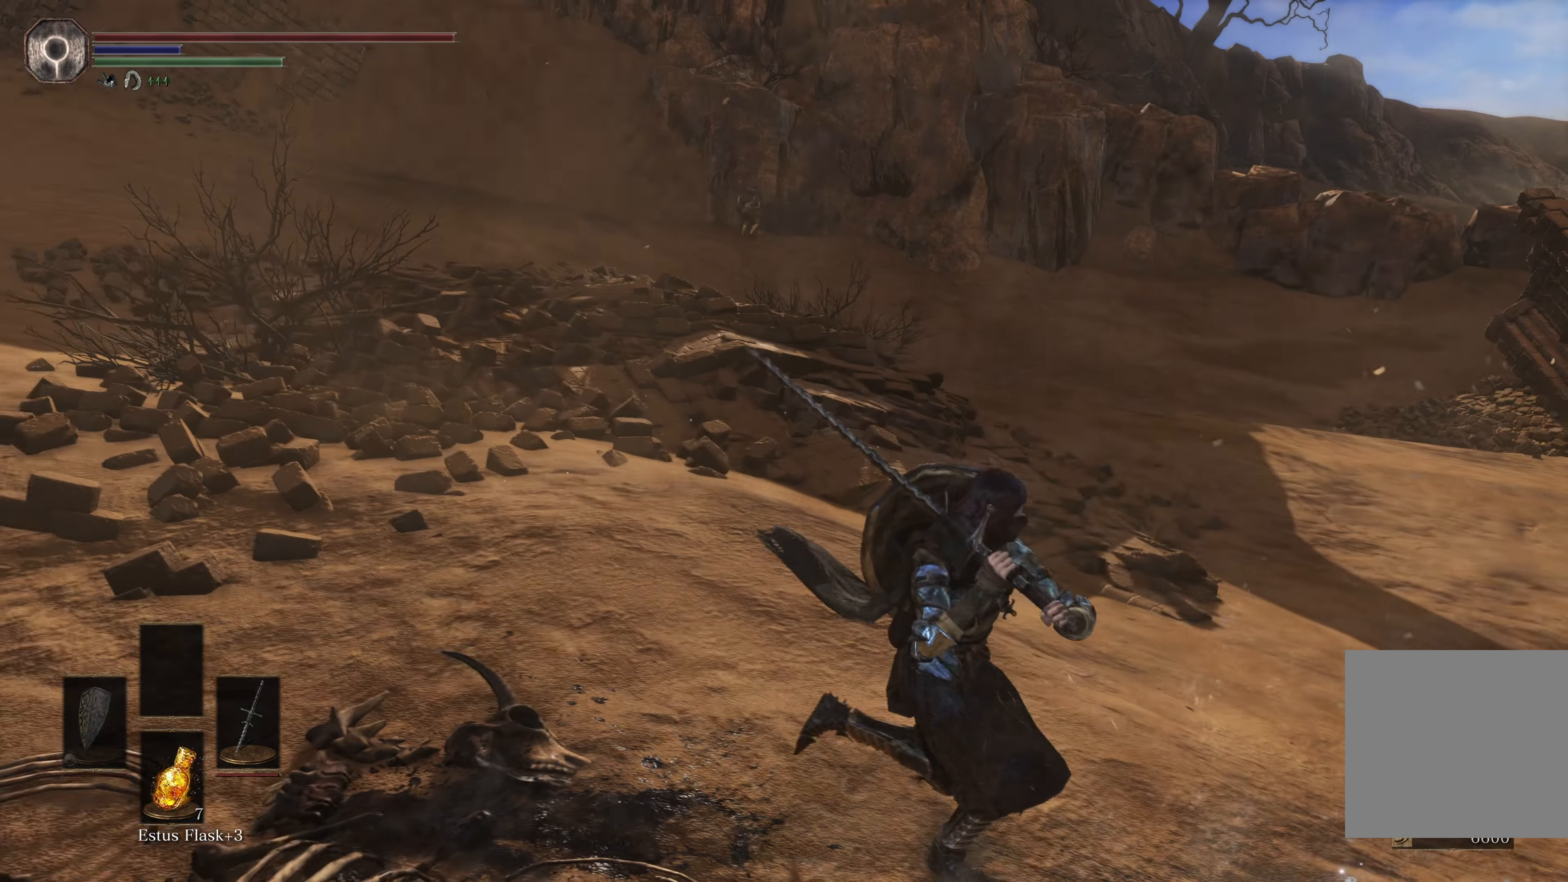
{"buttons": [], "left_stick": "up-left", "right_stick": "center", "events": [[100, "A", "down"], [133, "left_stick", "up-right"], [217, "A", "up"], [300, "A", "down"], [417, "A", "up"], [467, "left_stick", "up-left"]]}
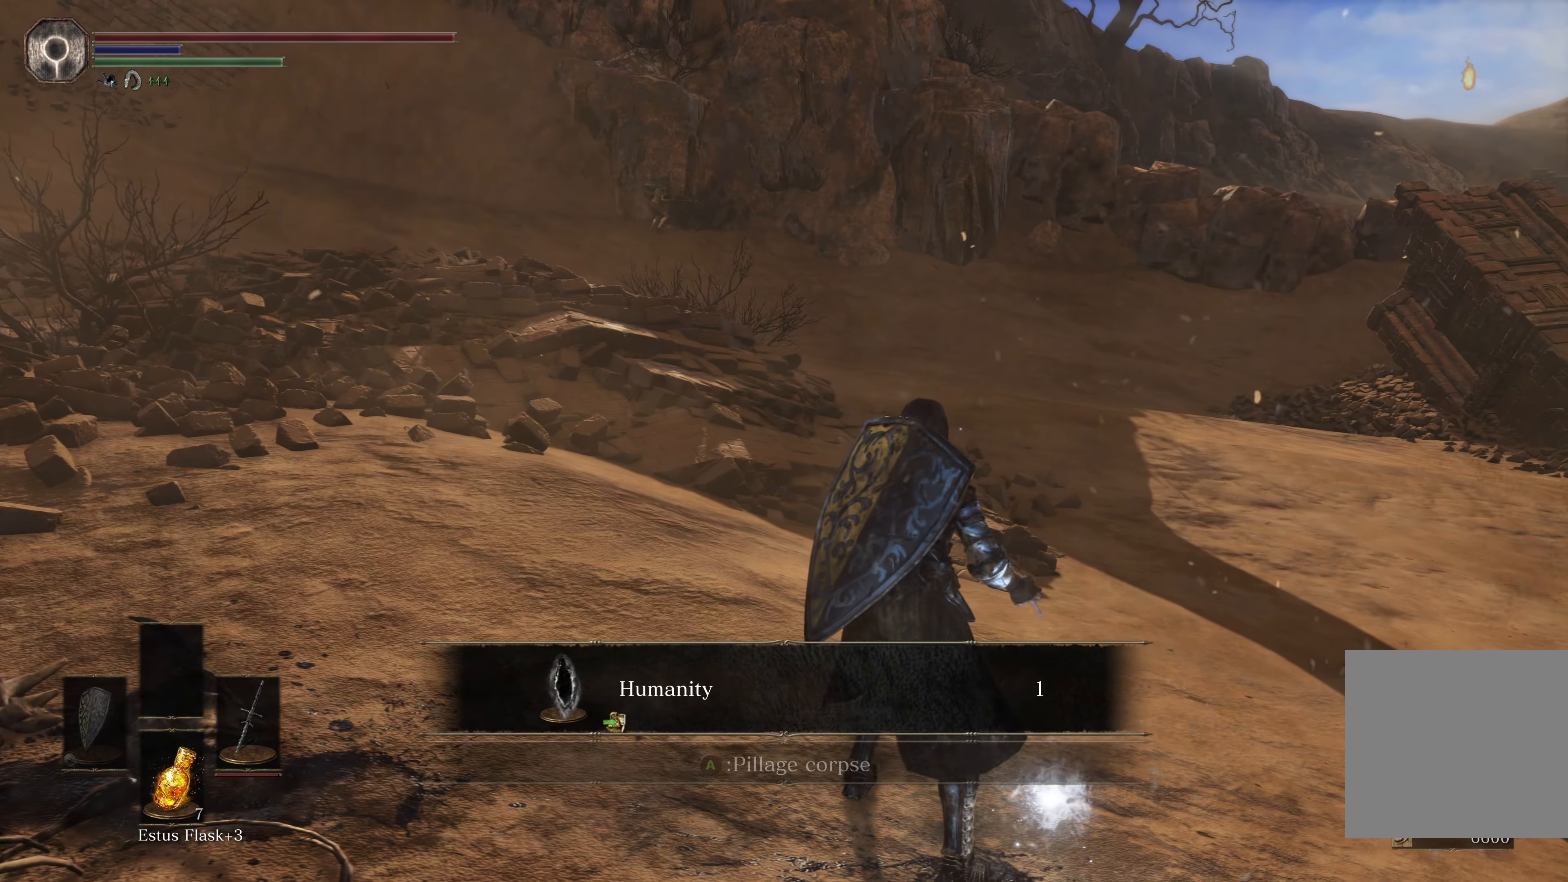
{"buttons": [], "left_stick": "left", "right_stick": "center", "events": [[67, "left_stick", "left"], [217, "A", "down"], [333, "A", "up"]]}
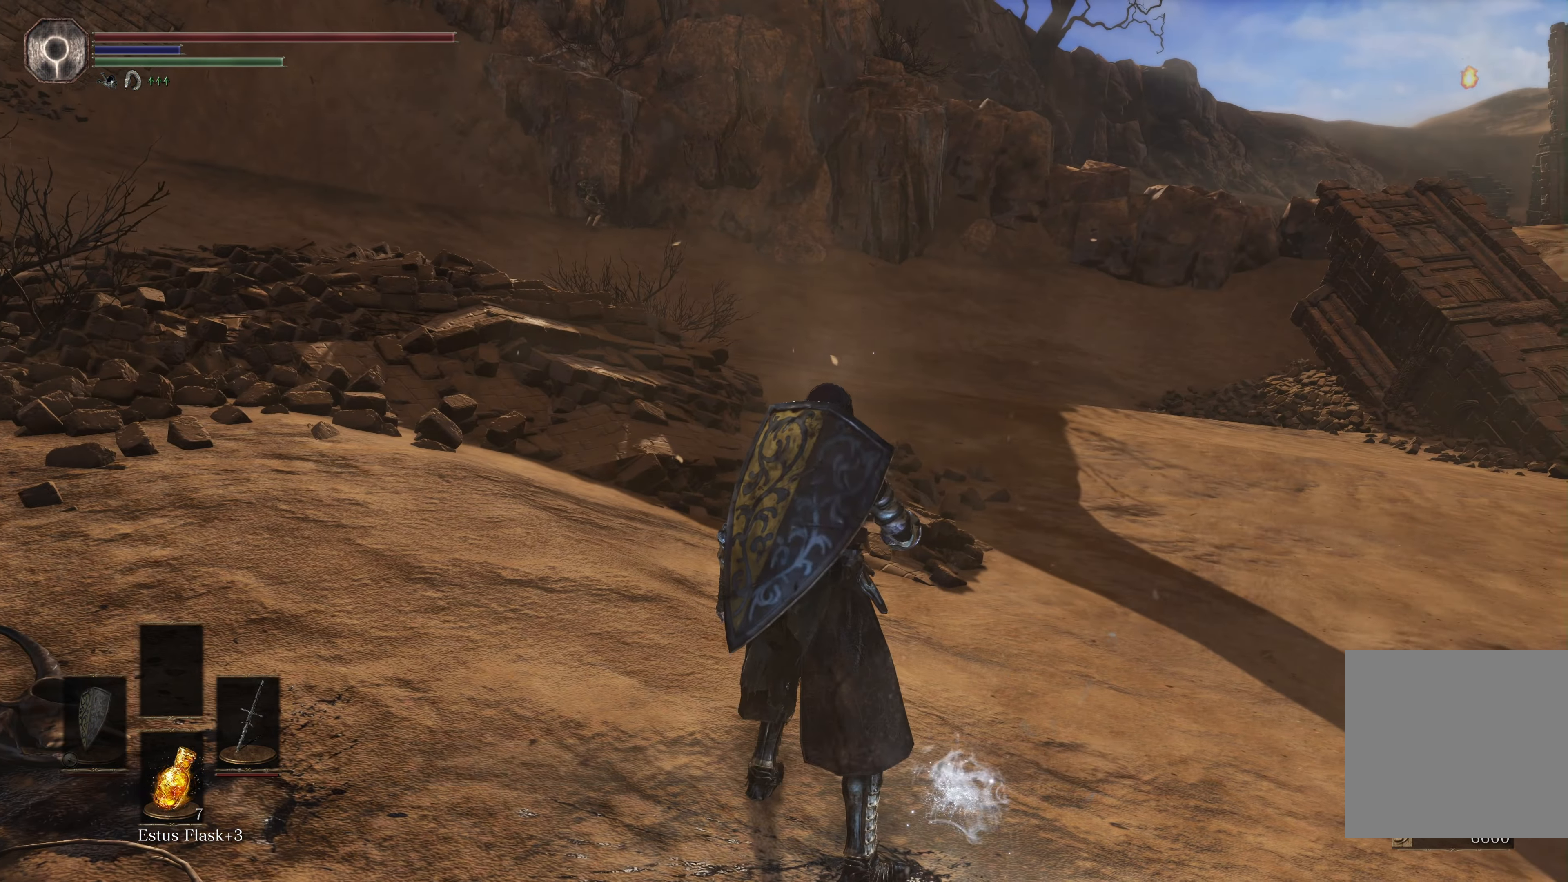
{"buttons": [], "left_stick": "up-left", "right_stick": "right", "events": [[83, "right_stick", "right"], [317, "left_stick", "up-left"]]}
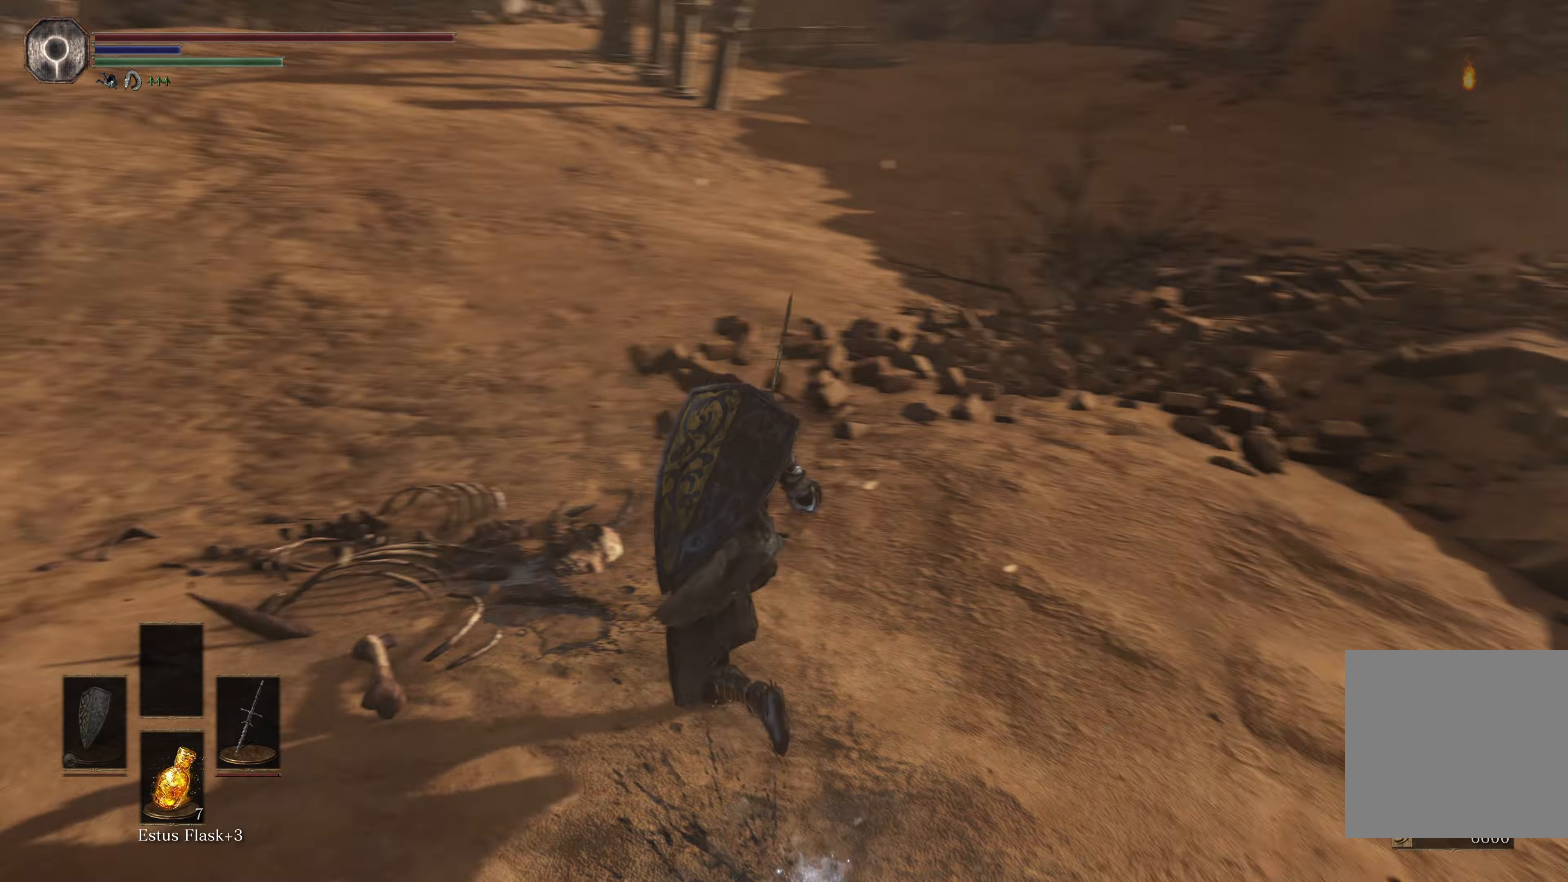
{"buttons": ["B"], "left_stick": "up", "right_stick": "center", "events": [[34, "left_stick", "up"], [84, "right_stick", "center"], [234, "B", "down"]]}
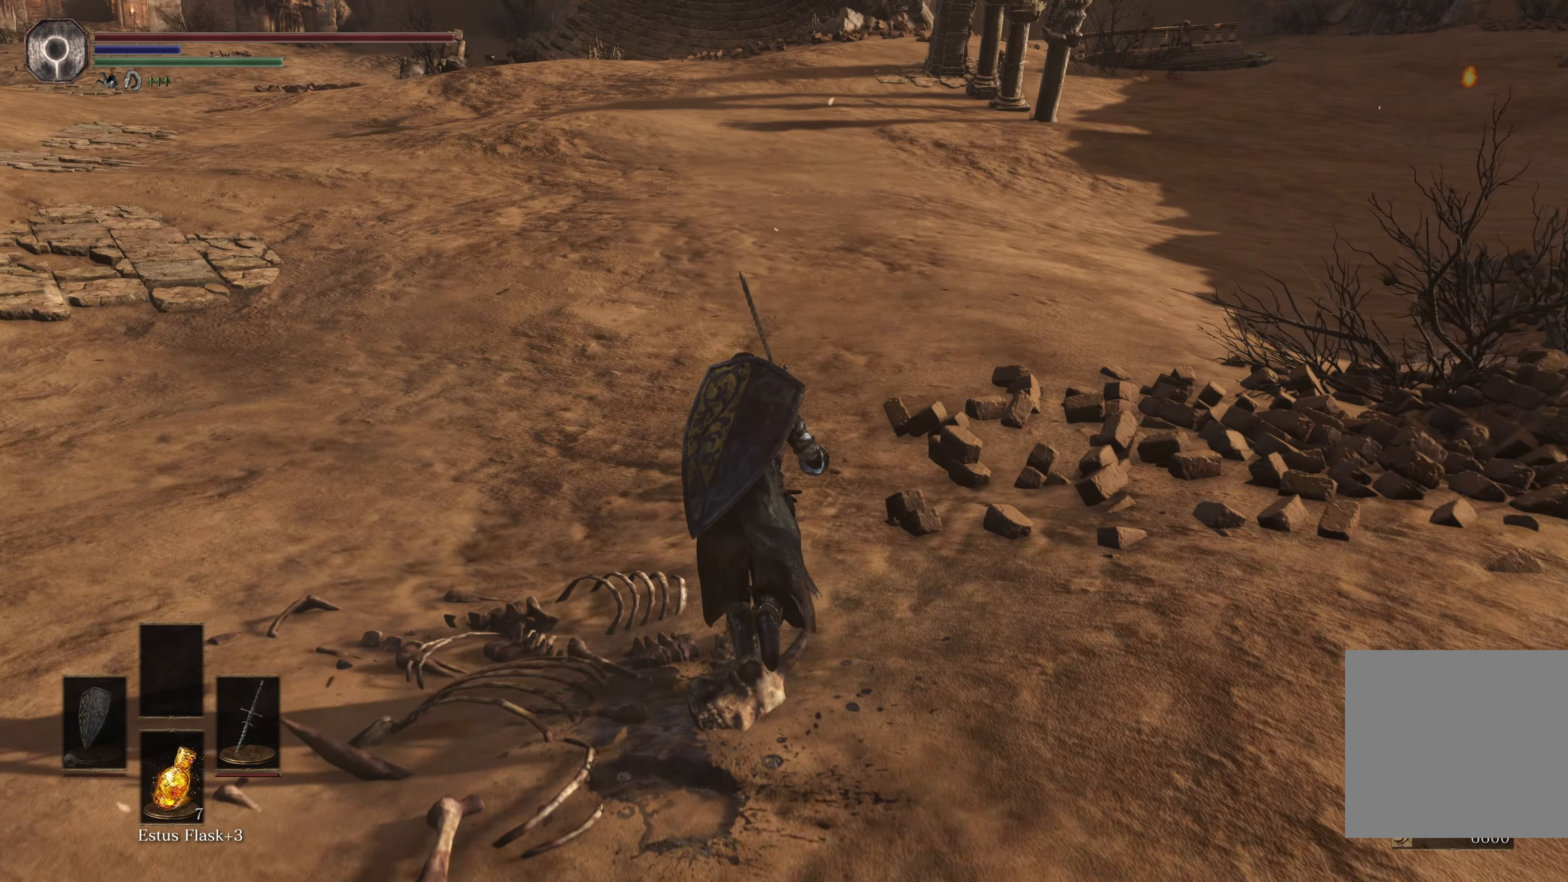
{"buttons": ["B"], "left_stick": "up", "right_stick": "center", "events": []}
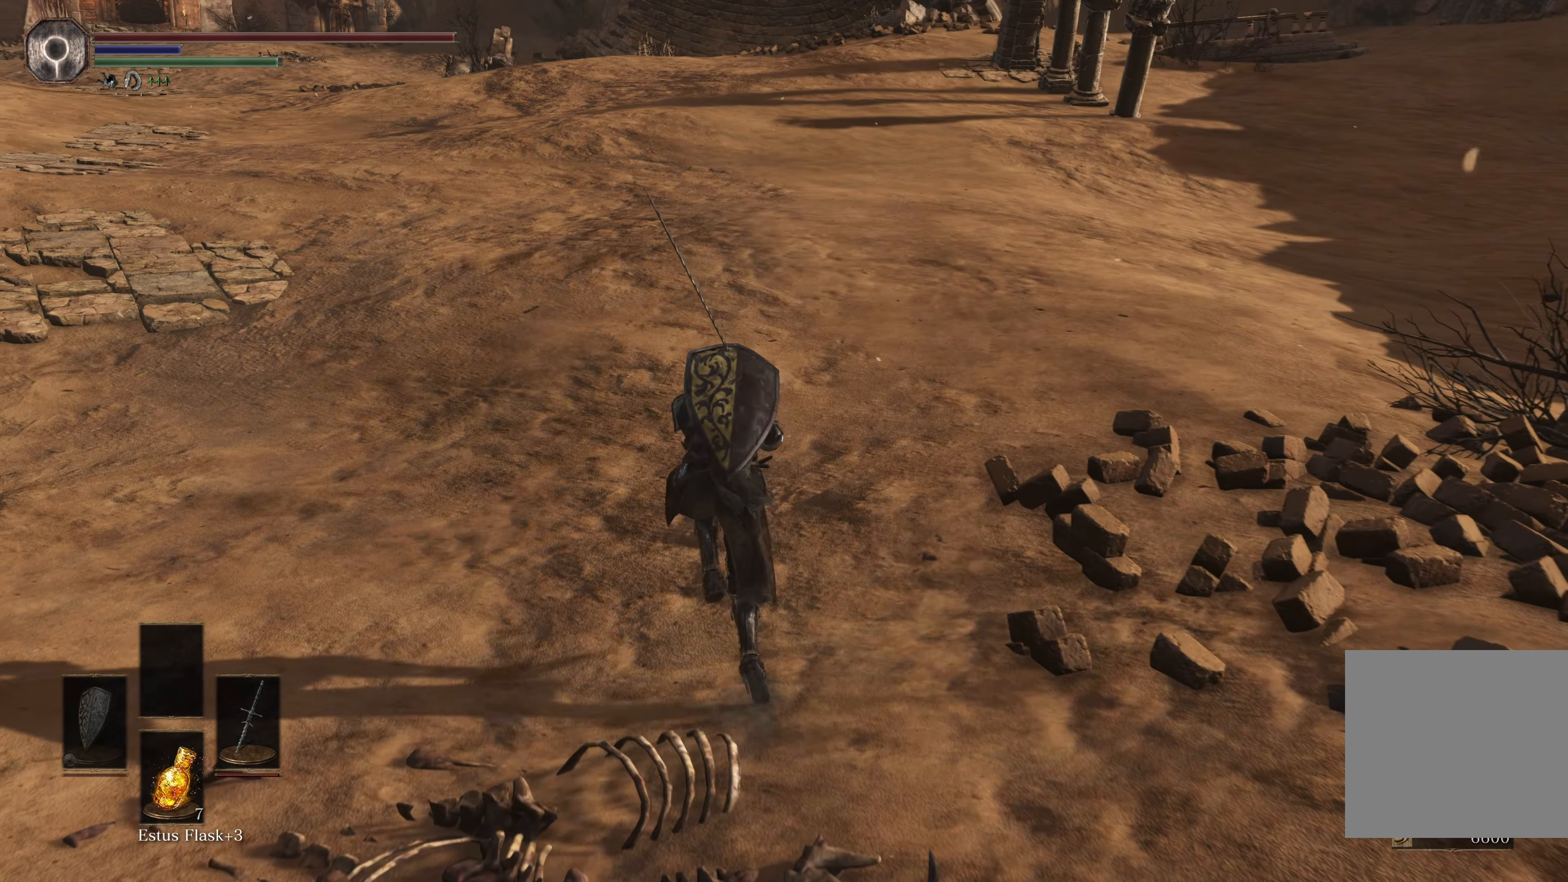
{"buttons": ["B"], "left_stick": "up", "right_stick": "center", "events": []}
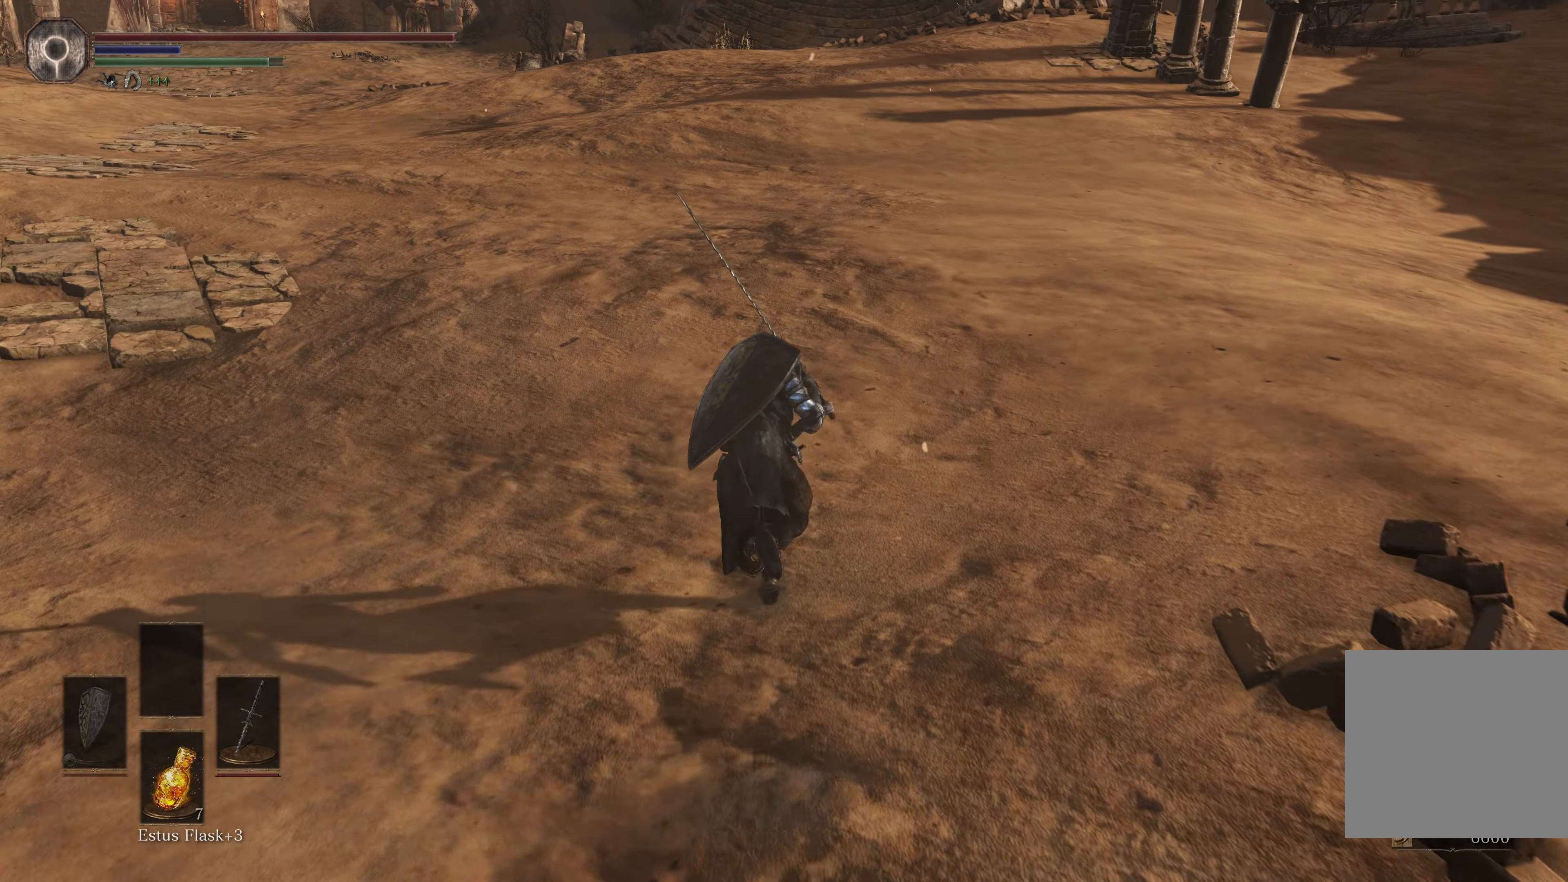
{"buttons": ["B"], "left_stick": "up", "right_stick": "center", "events": []}
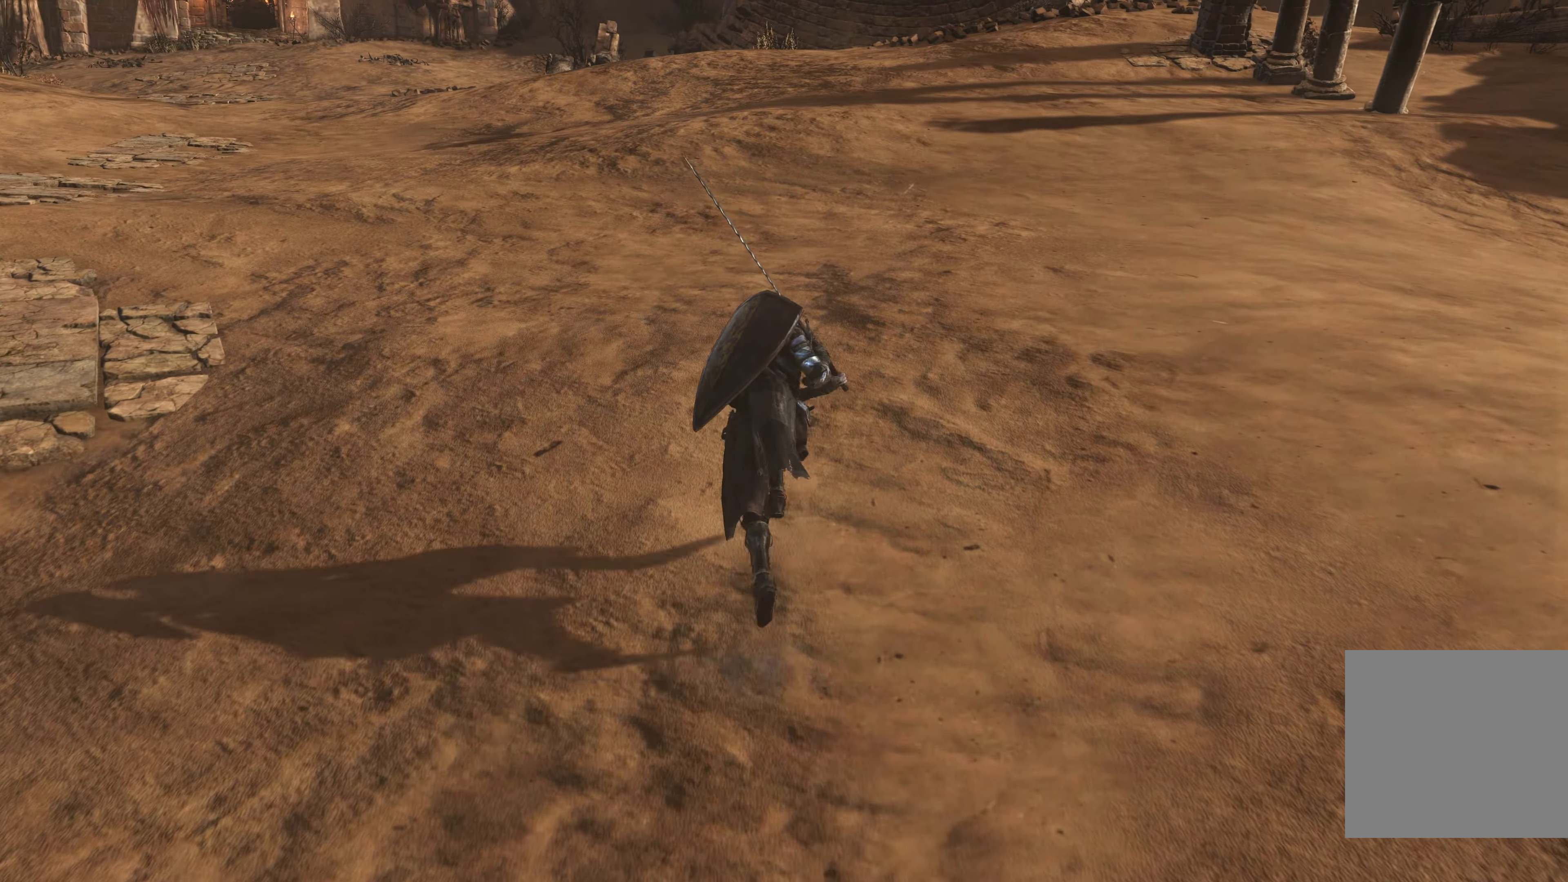
{"buttons": ["B"], "left_stick": "up", "right_stick": "center", "events": []}
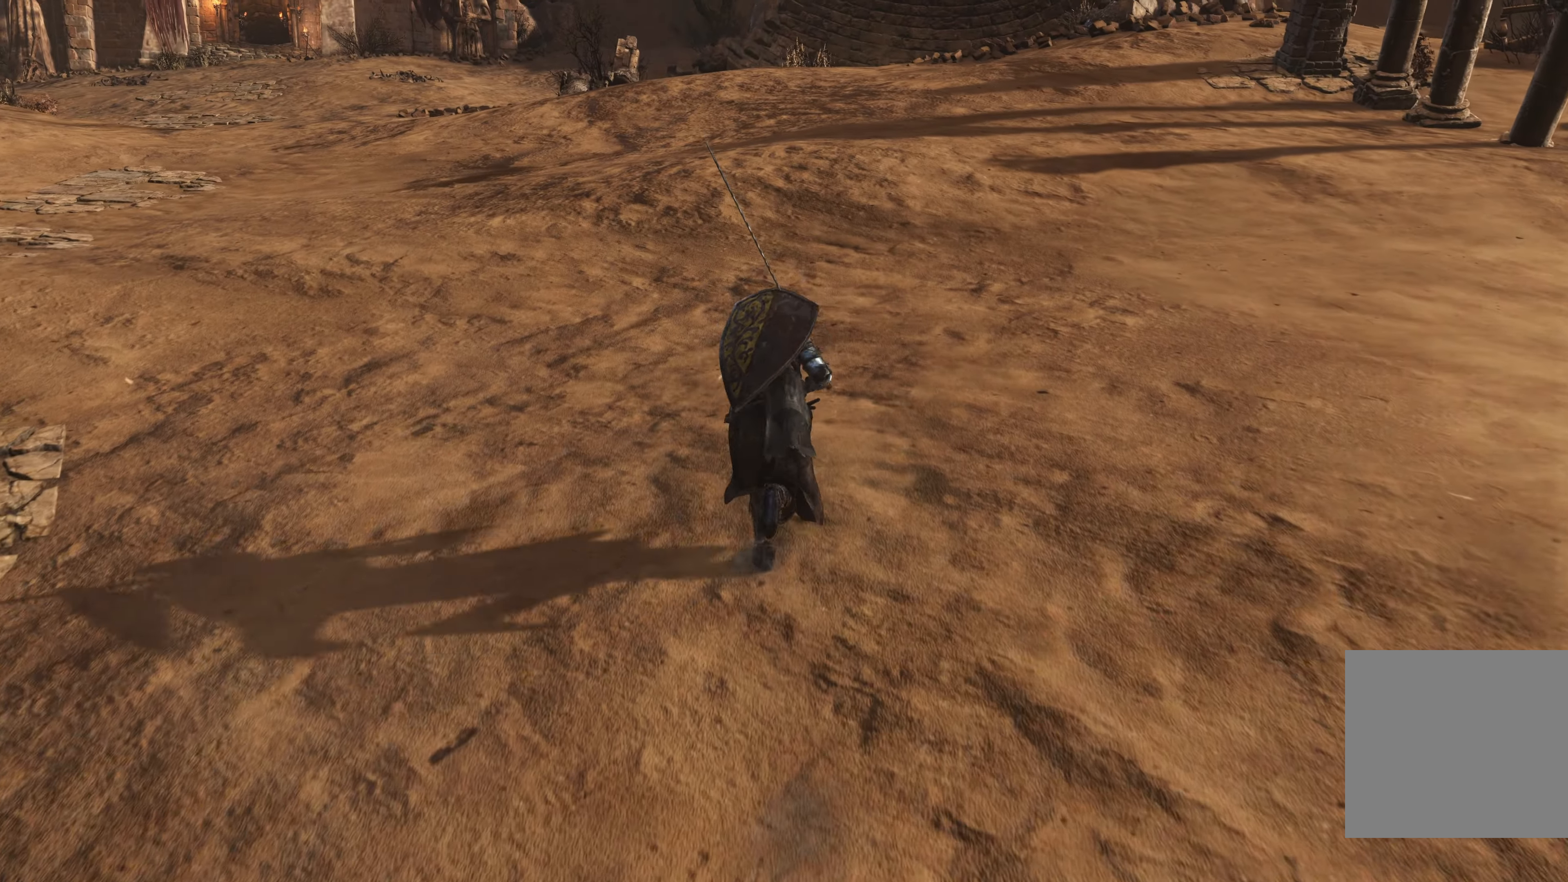
{"buttons": ["B"], "left_stick": "up", "right_stick": "center"}
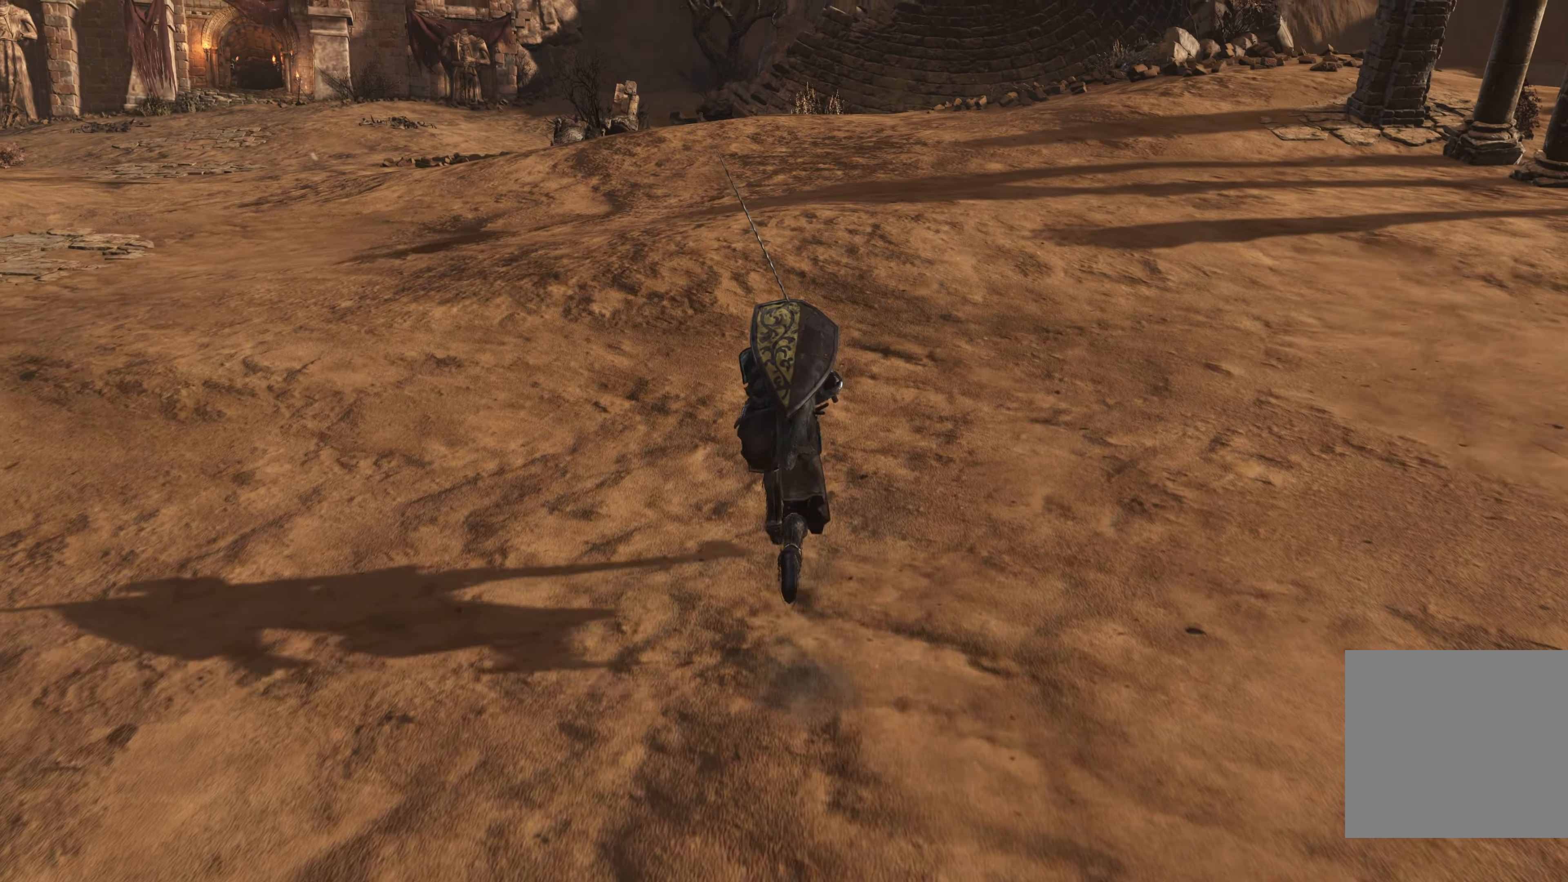
{"buttons": ["B"], "left_stick": "up", "right_stick": "center", "events": []}
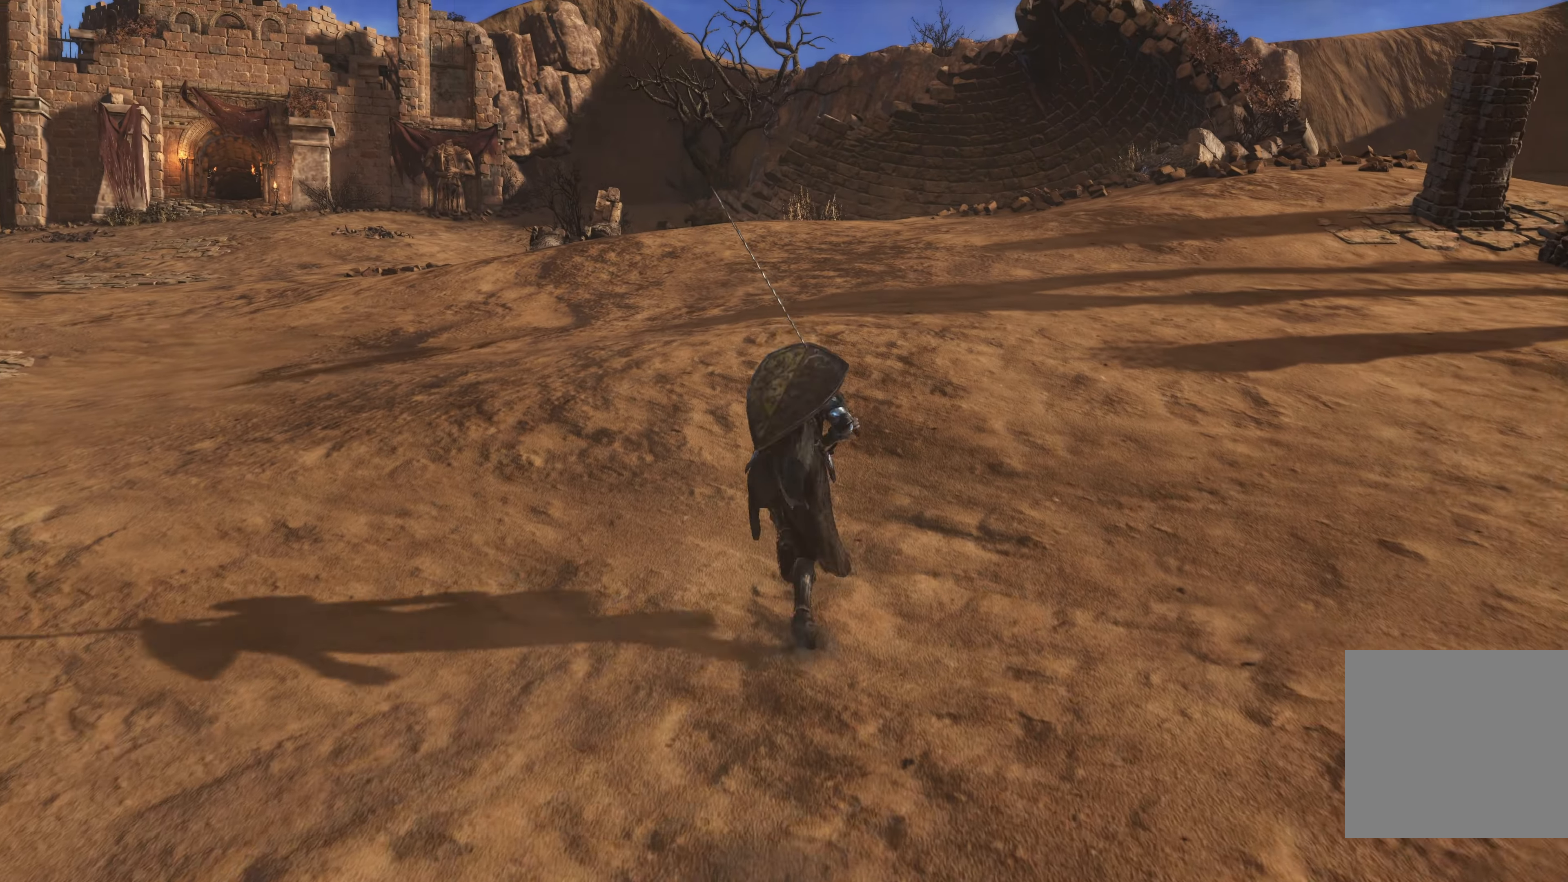
{"buttons": ["B"], "left_stick": "up", "right_stick": "center", "events": []}